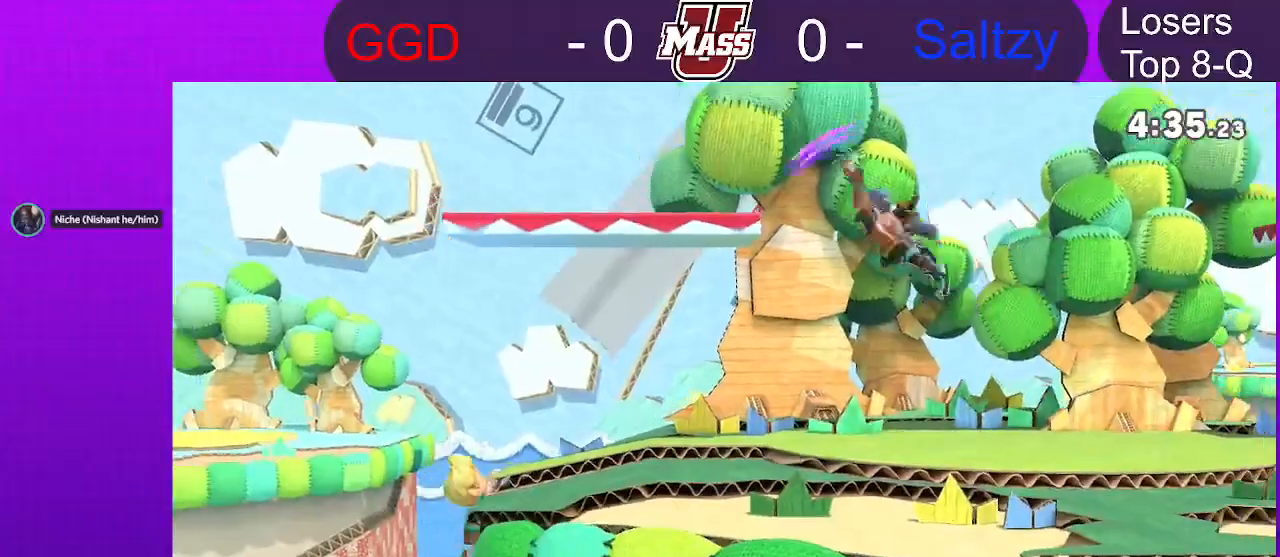
Gameplay with a controller (Nintendo layout); each line is a JSON object with the inputs held at the frame after it (dt_ms = milliseconds from this image to that frame). "events" lists button and stick changes between this image and that frame as [ms after this image, input, new state], when the widget could be followed in between. Not read: DPAD_DOWN DPAD_UP L3 R3 X.
{"dt_ms": 500, "buttons": [], "left_stick": "right", "right_stick": "center"}
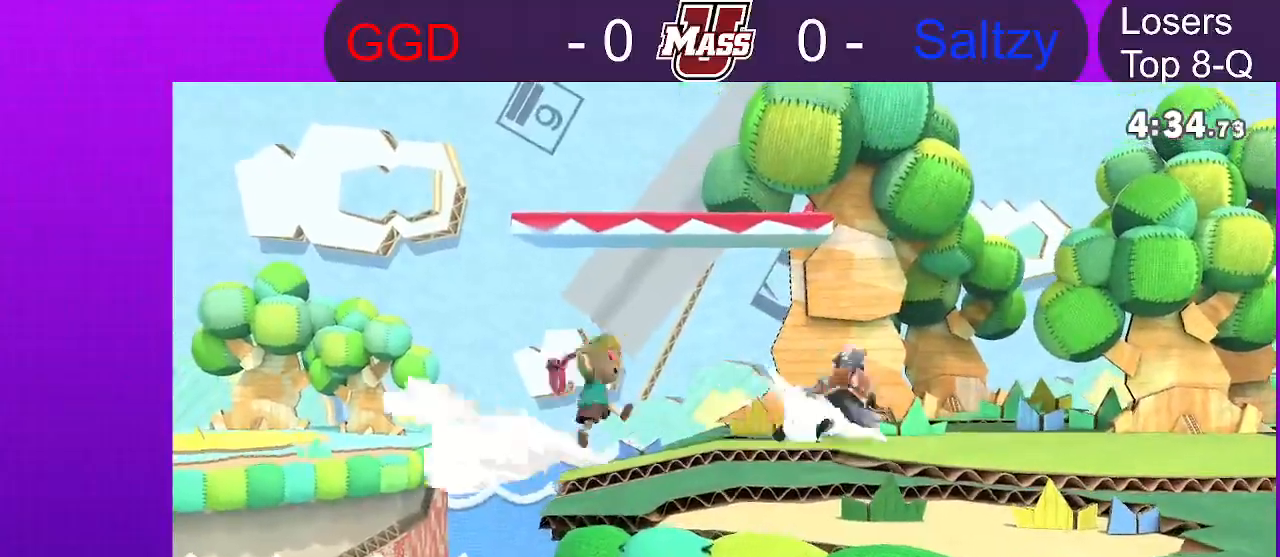
{"dt_ms": 1000, "buttons": ["R1"], "left_stick": "center", "right_stick": "center"}
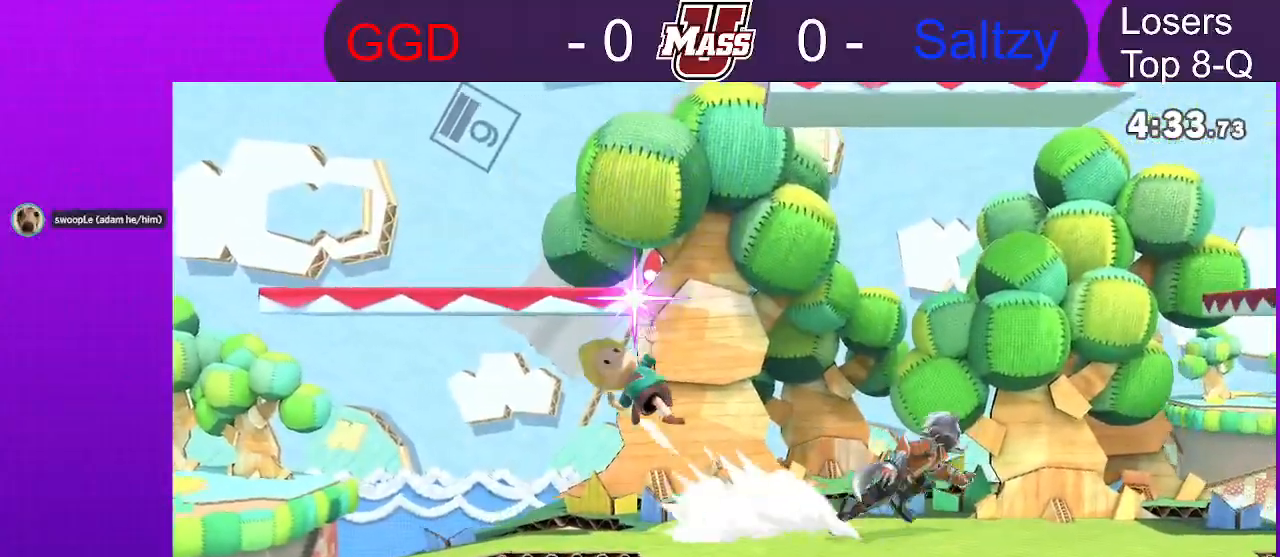
{"dt_ms": 500, "buttons": ["R1"], "left_stick": "center", "right_stick": "center"}
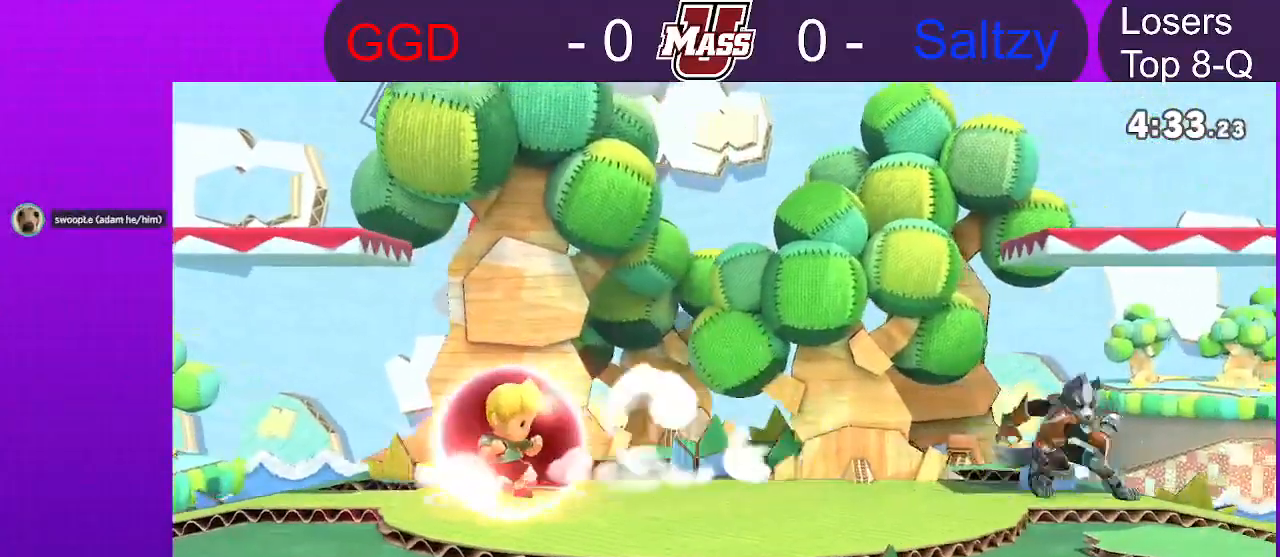
{"dt_ms": 500, "buttons": ["R1"], "left_stick": "center", "right_stick": "center", "events": []}
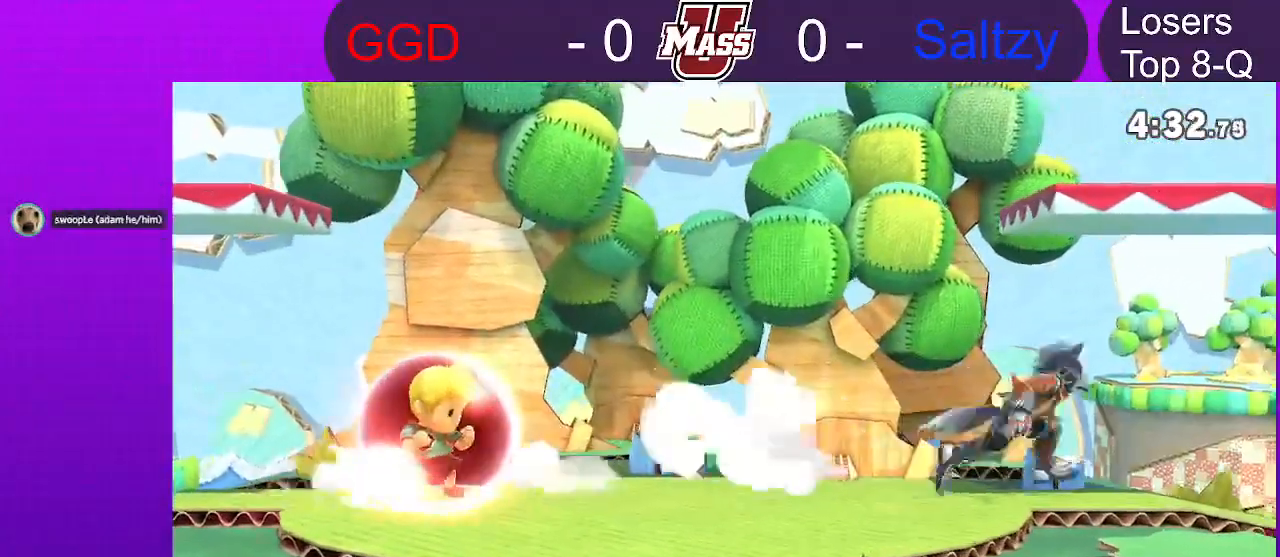
{"dt_ms": 500, "buttons": [], "left_stick": "center", "right_stick": "center", "events": [[167, "R1", "up"]]}
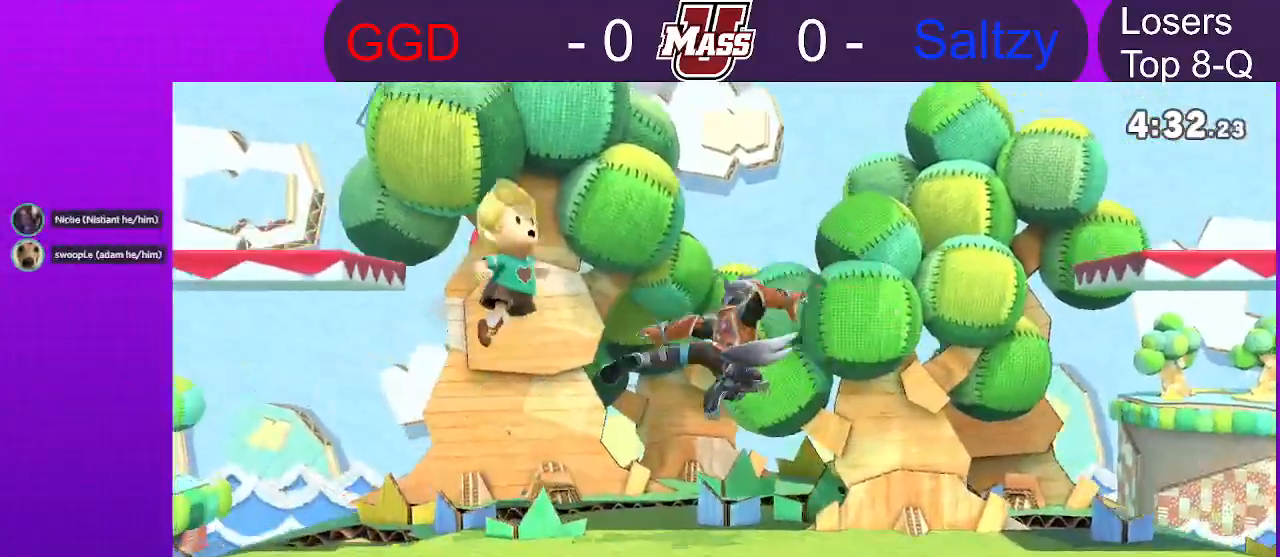
{"dt_ms": 500, "buttons": [], "left_stick": "center", "right_stick": "center"}
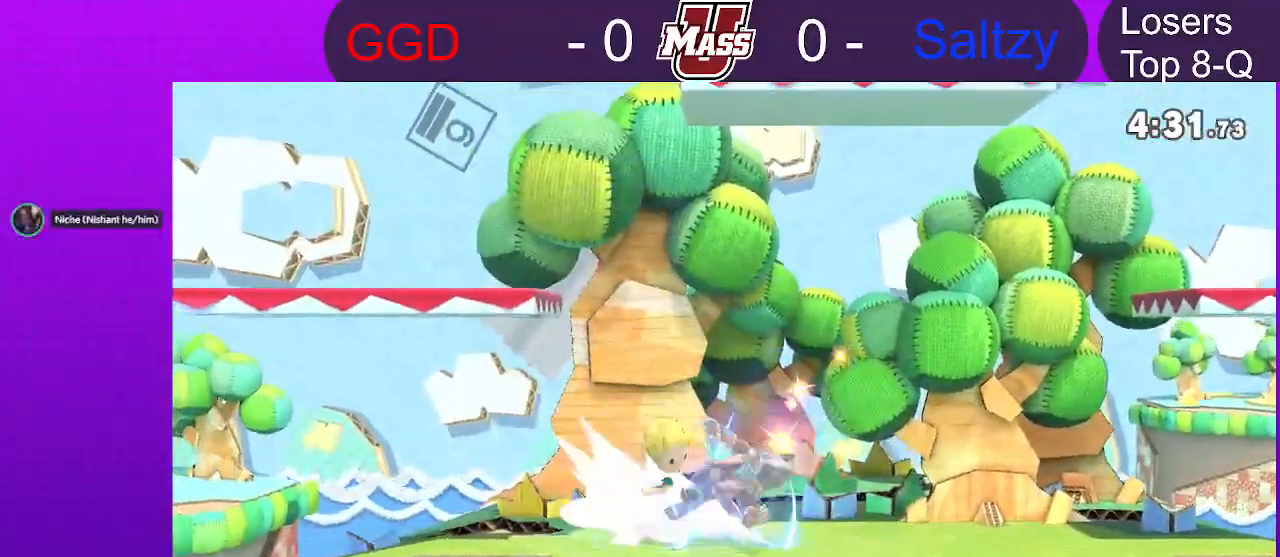
{"dt_ms": 500, "buttons": [], "left_stick": "center", "right_stick": "center"}
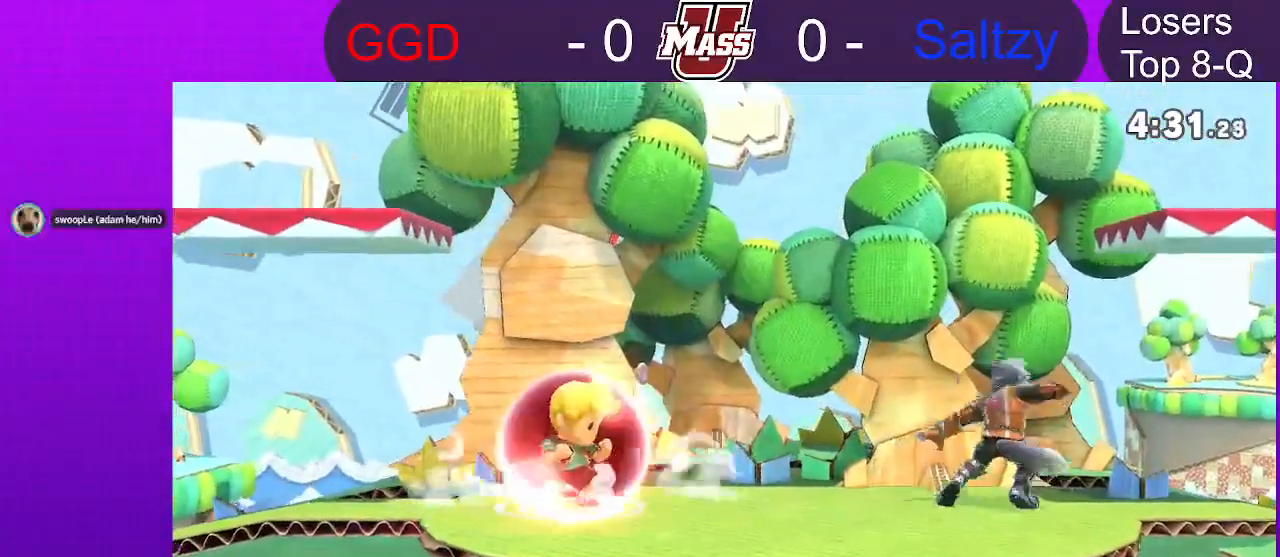
{"dt_ms": 500, "buttons": [], "left_stick": "down", "right_stick": "center", "events": [[250, "left_stick", "left"], [417, "left_stick", "down"]]}
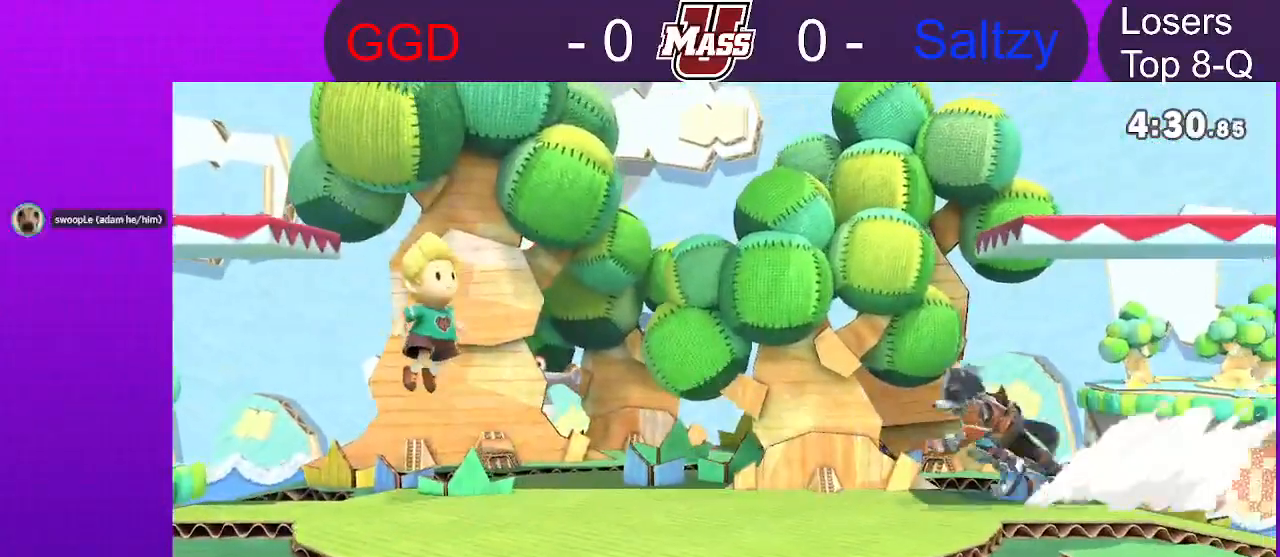
{"dt_ms": 1000, "buttons": ["R1"], "left_stick": "center", "right_stick": "center"}
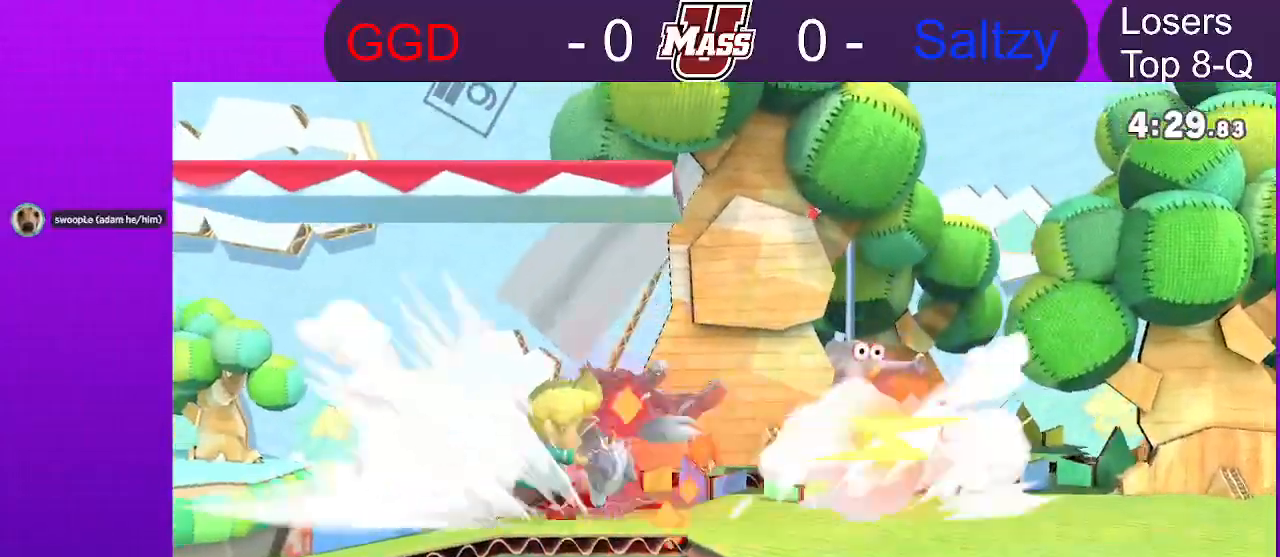
{"dt_ms": 1000, "buttons": [], "left_stick": "center", "right_stick": "center"}
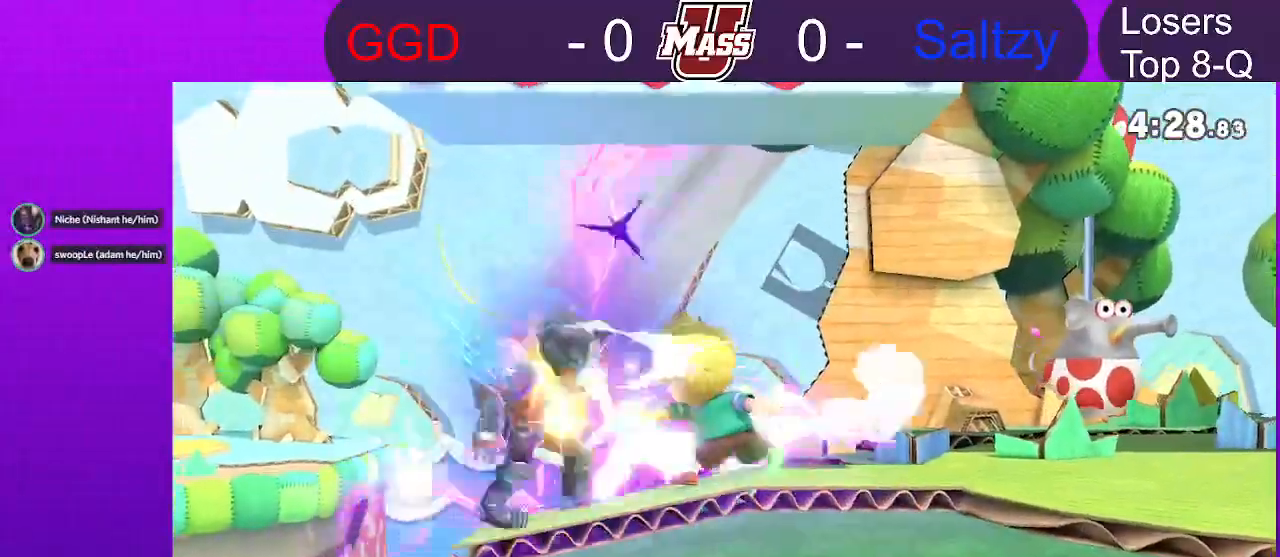
{"dt_ms": 500, "buttons": [], "left_stick": "left", "right_stick": "center", "events": [[400, "left_stick", "left"]]}
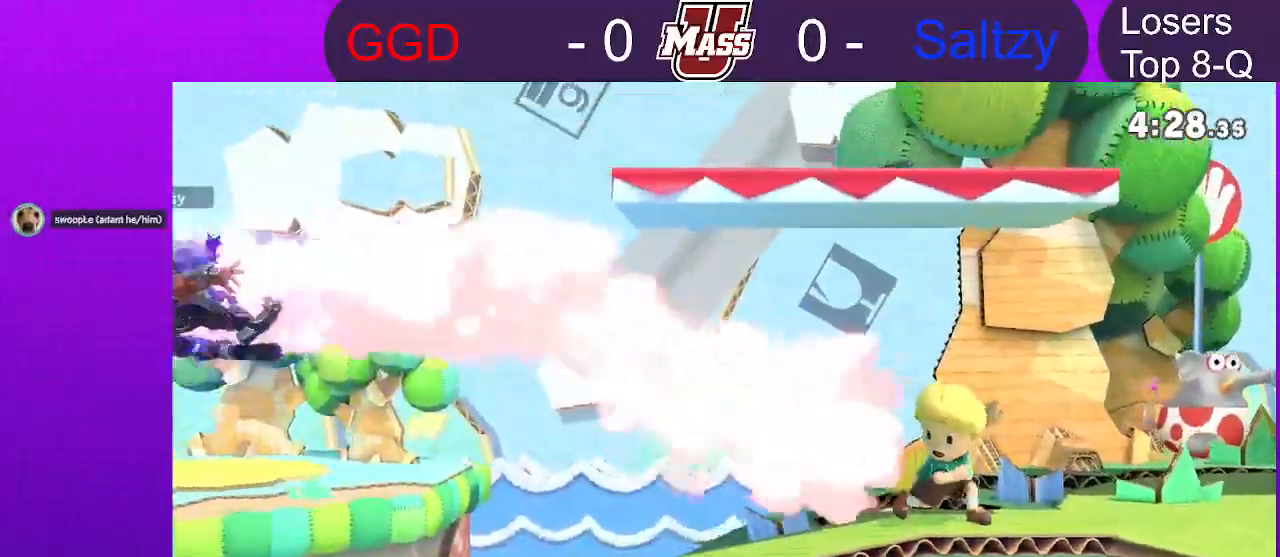
{"dt_ms": 500, "buttons": [], "left_stick": "up-left", "right_stick": "center", "events": [[33, "left_stick", "up"], [50, "B", "down"], [117, "B", "up"], [167, "left_stick", "up-left"]]}
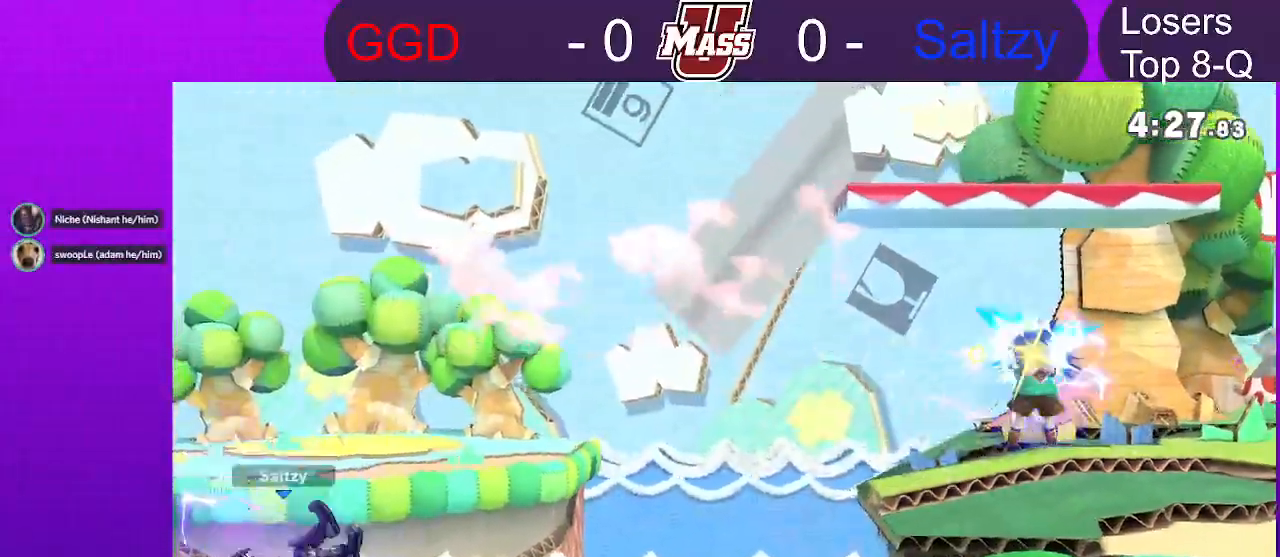
{"dt_ms": 500, "buttons": [], "left_stick": "down", "right_stick": "center"}
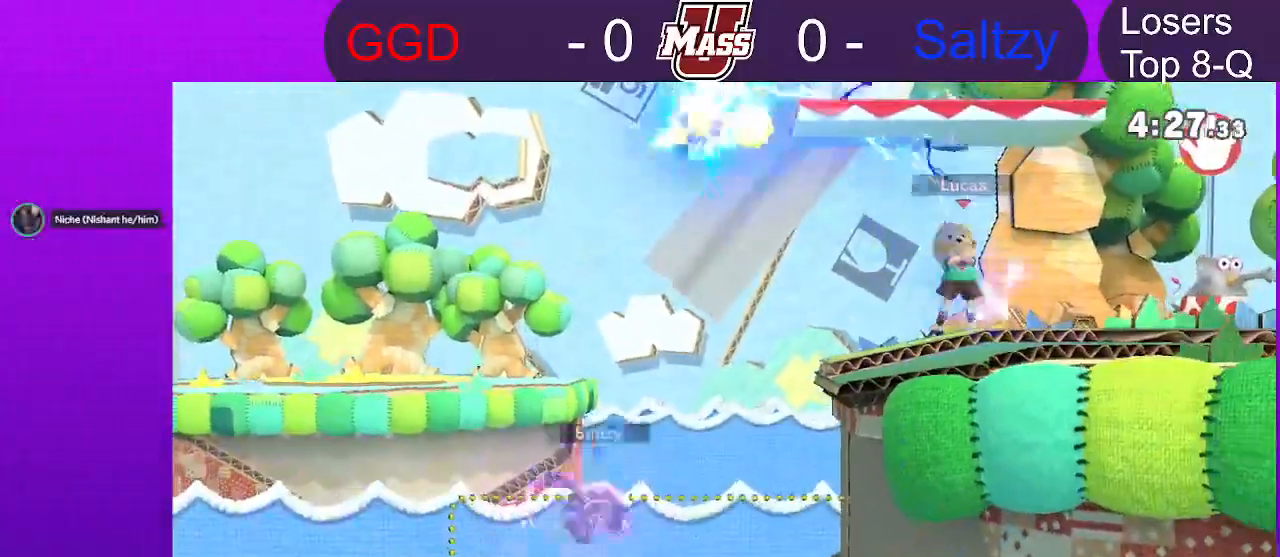
{"dt_ms": 500, "buttons": [], "left_stick": "down-left", "right_stick": "center"}
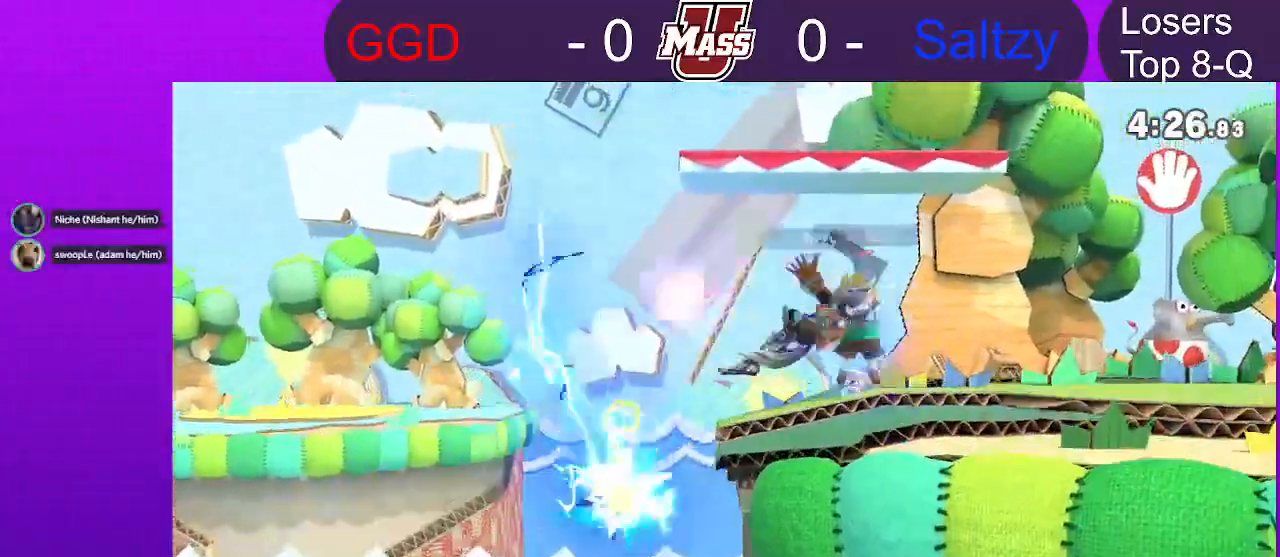
{"dt_ms": 500, "buttons": [], "left_stick": "up-right", "right_stick": "center", "events": [[117, "left_stick", "up-left"], [217, "left_stick", "up"], [317, "left_stick", "up-right"]]}
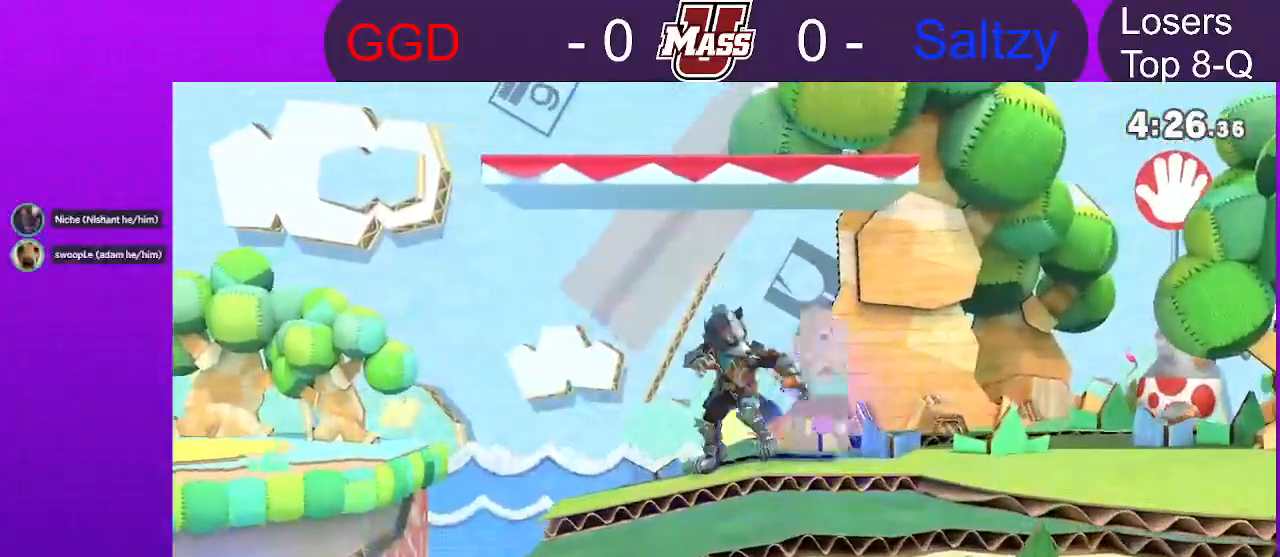
{"dt_ms": 1000, "buttons": [], "left_stick": "left", "right_stick": "center"}
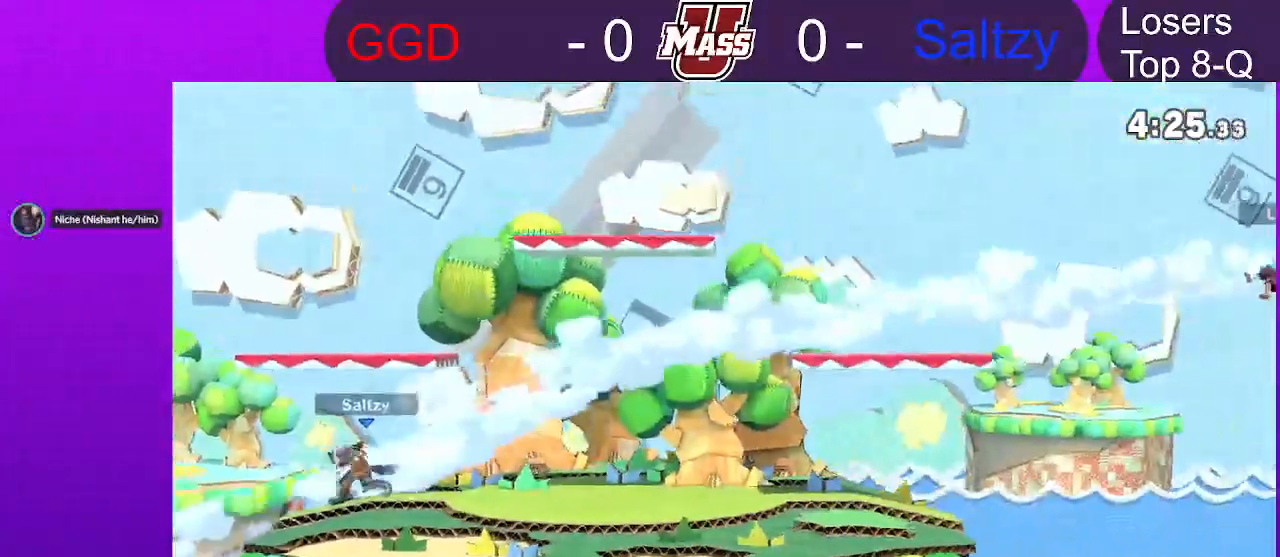
{"dt_ms": 500, "buttons": [], "left_stick": "left", "right_stick": "center", "events": []}
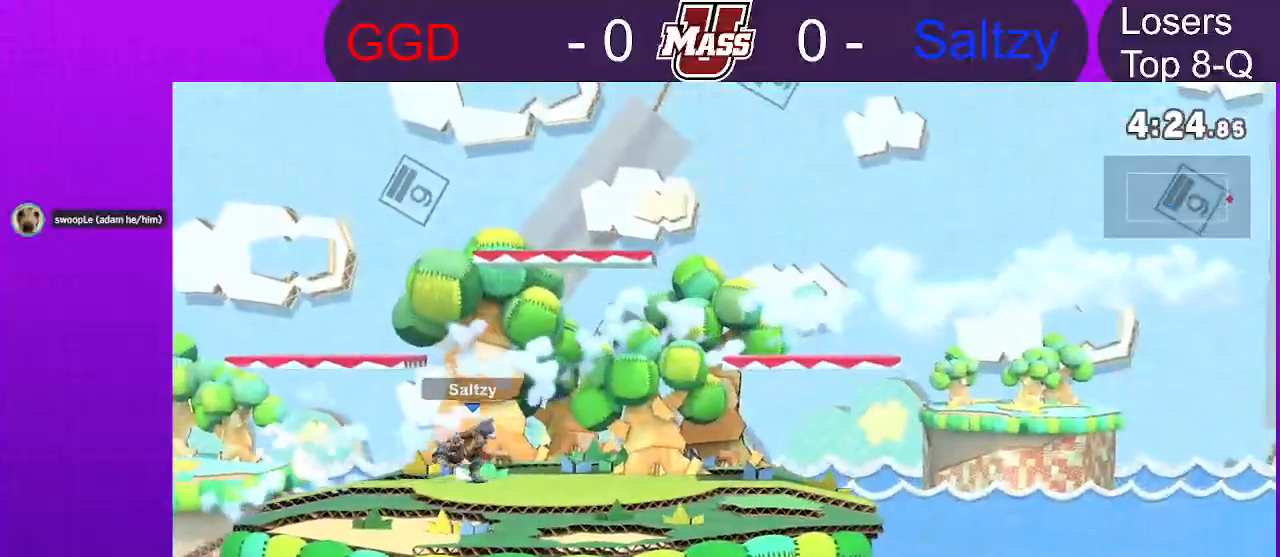
{"dt_ms": 1000, "buttons": ["R1"], "left_stick": "center", "right_stick": "center"}
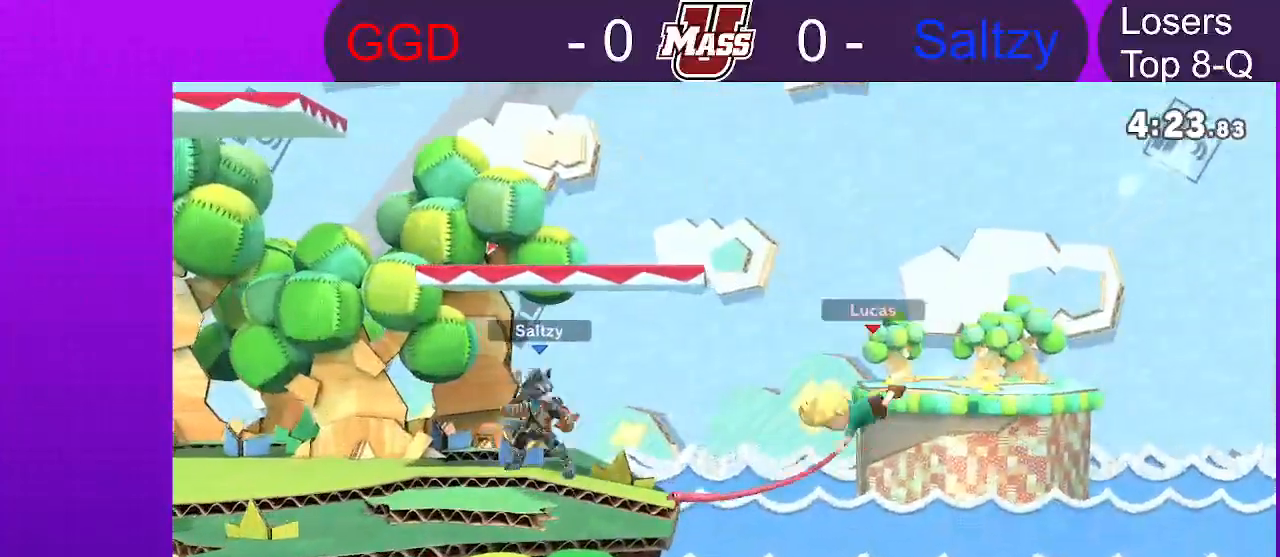
{"dt_ms": 500, "buttons": [], "left_stick": "center", "right_stick": "center", "events": [[50, "R1", "up"]]}
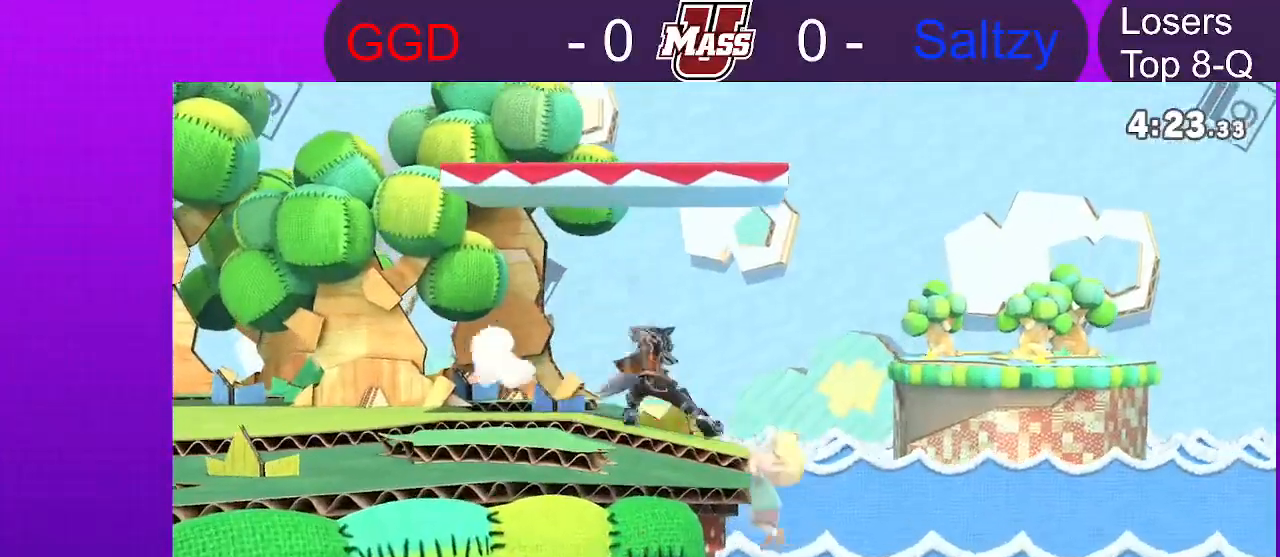
{"dt_ms": 500, "buttons": [], "left_stick": "center", "right_stick": "center", "events": []}
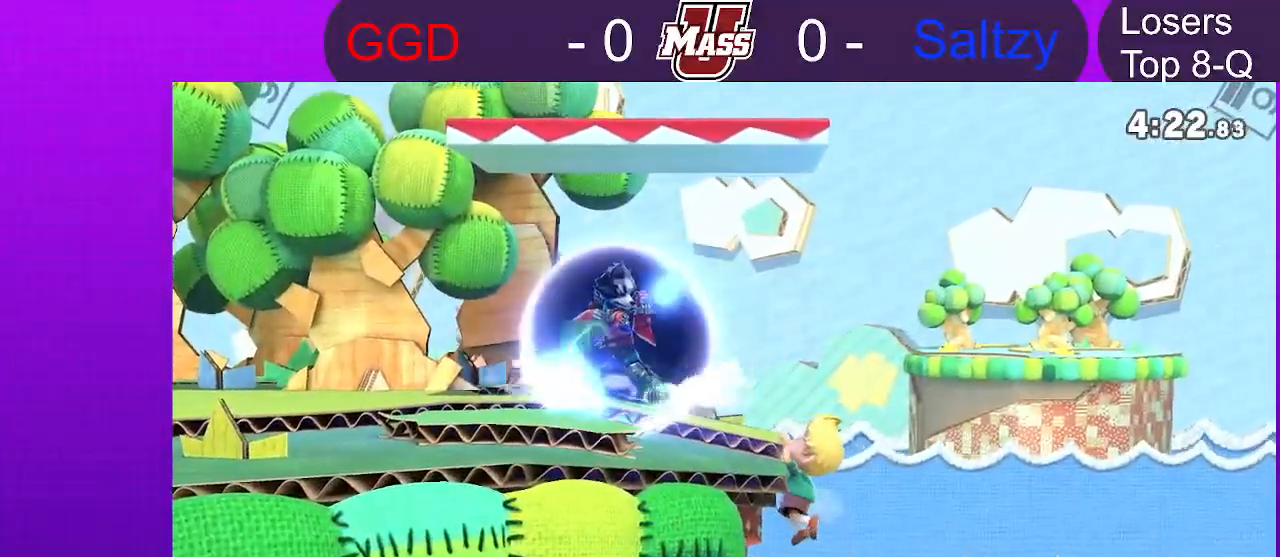
{"dt_ms": 500, "buttons": ["R1"], "left_stick": "center", "right_stick": "center", "events": [[67, "A", "down"], [133, "A", "up"], [183, "R1", "down"]]}